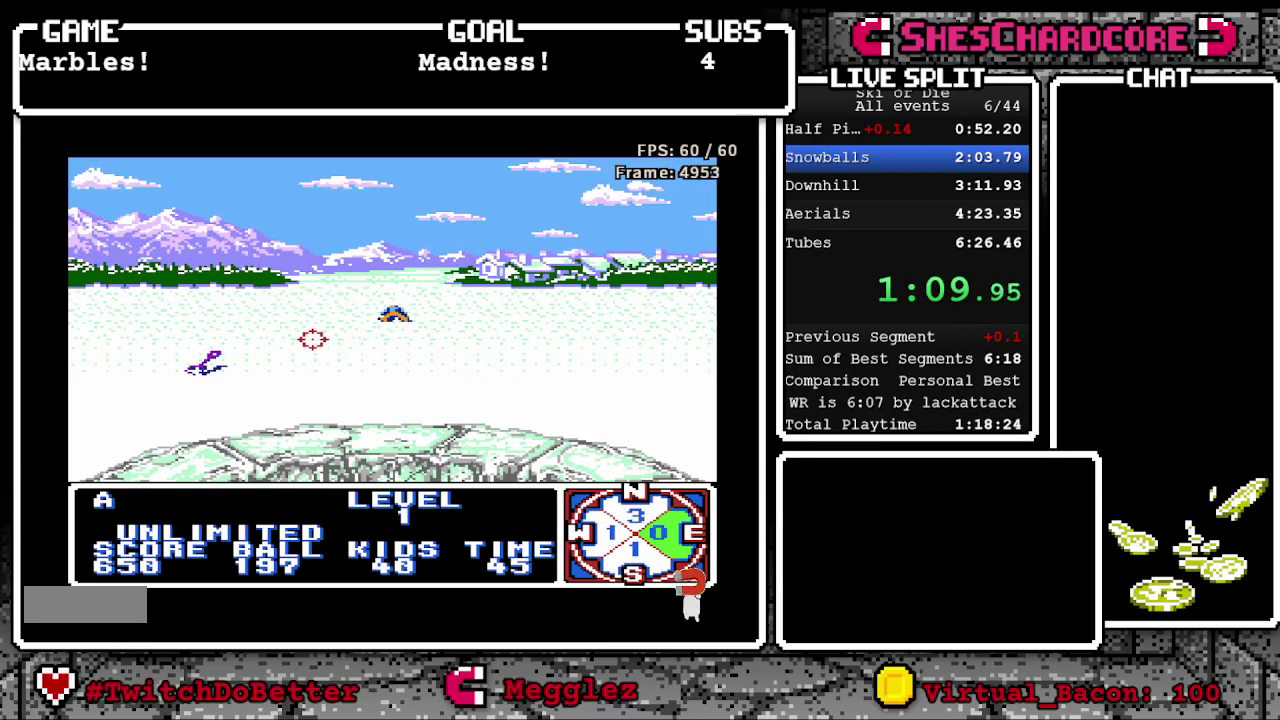
Gameplay with a controller (Nintendo layout); each line is a JSON object with the inputs held at the frame after it. "events" lists button and stick changes between this image and that frame as [ms after this image, input, new state], when the widget could be followed in between. Not read: L3 R3 SELECT.
{"buttons": [], "events": [[150, "DPAD_DOWN", "down"], [183, "A", "down"], [183, "DPAD_RIGHT", "up"], [400, "A", "up"], [417, "DPAD_DOWN", "up"]]}
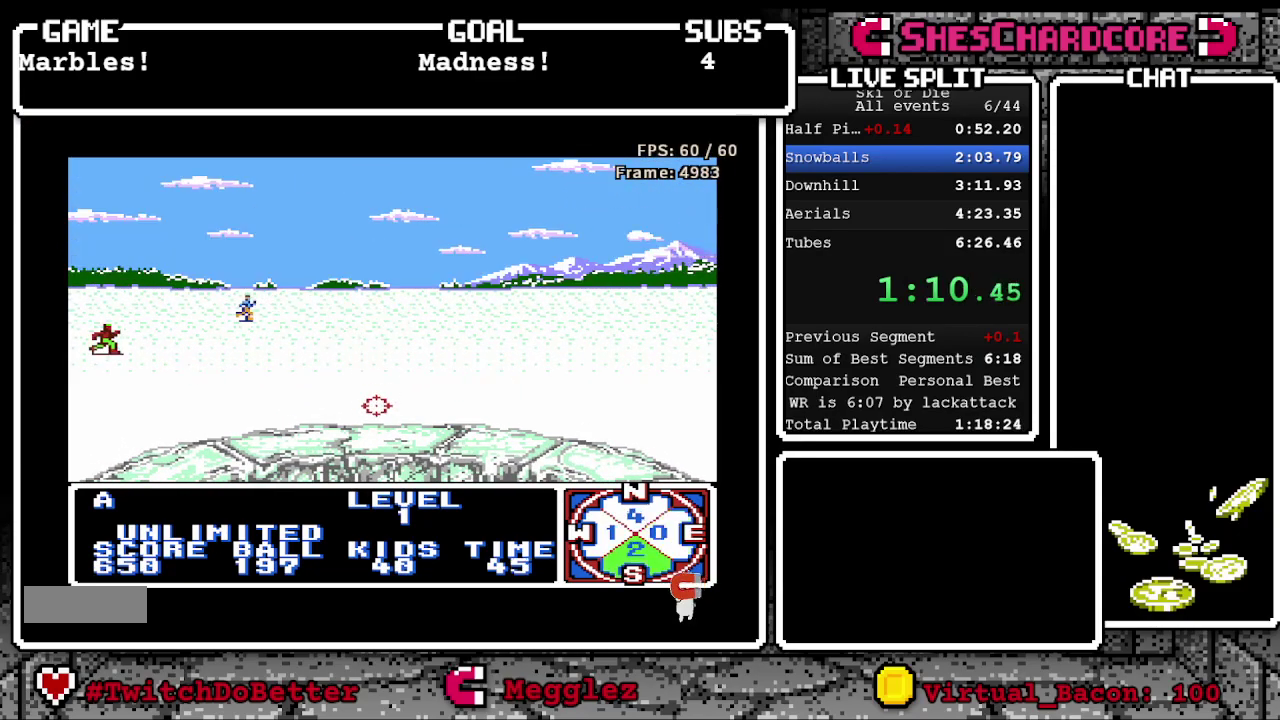
{"buttons": [], "events": [[133, "DPAD_UP", "down"], [183, "A", "down"], [350, "DPAD_UP", "up"], [367, "A", "up"]]}
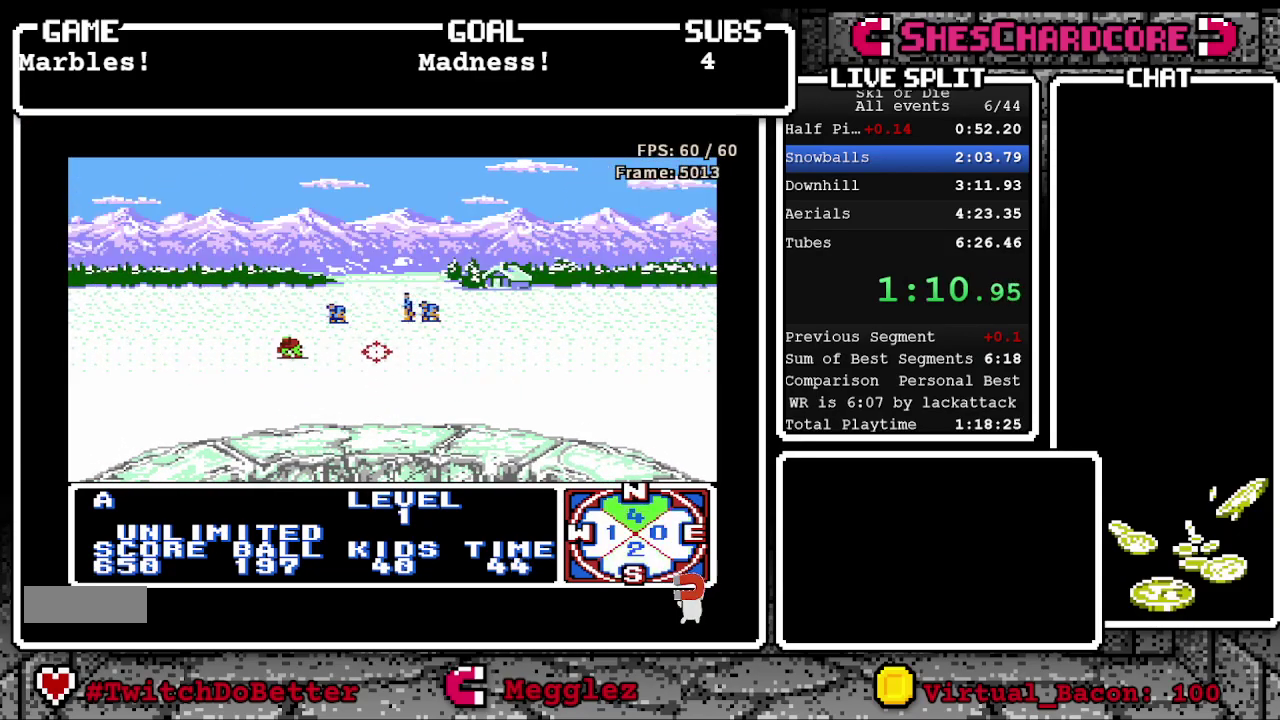
{"buttons": ["B"], "events": [[100, "DPAD_UP", "down"], [117, "B", "down"], [150, "DPAD_LEFT", "down"], [233, "DPAD_LEFT", "up"], [250, "DPAD_UP", "up"], [400, "DPAD_LEFT", "down"], [500, "DPAD_LEFT", "up"]]}
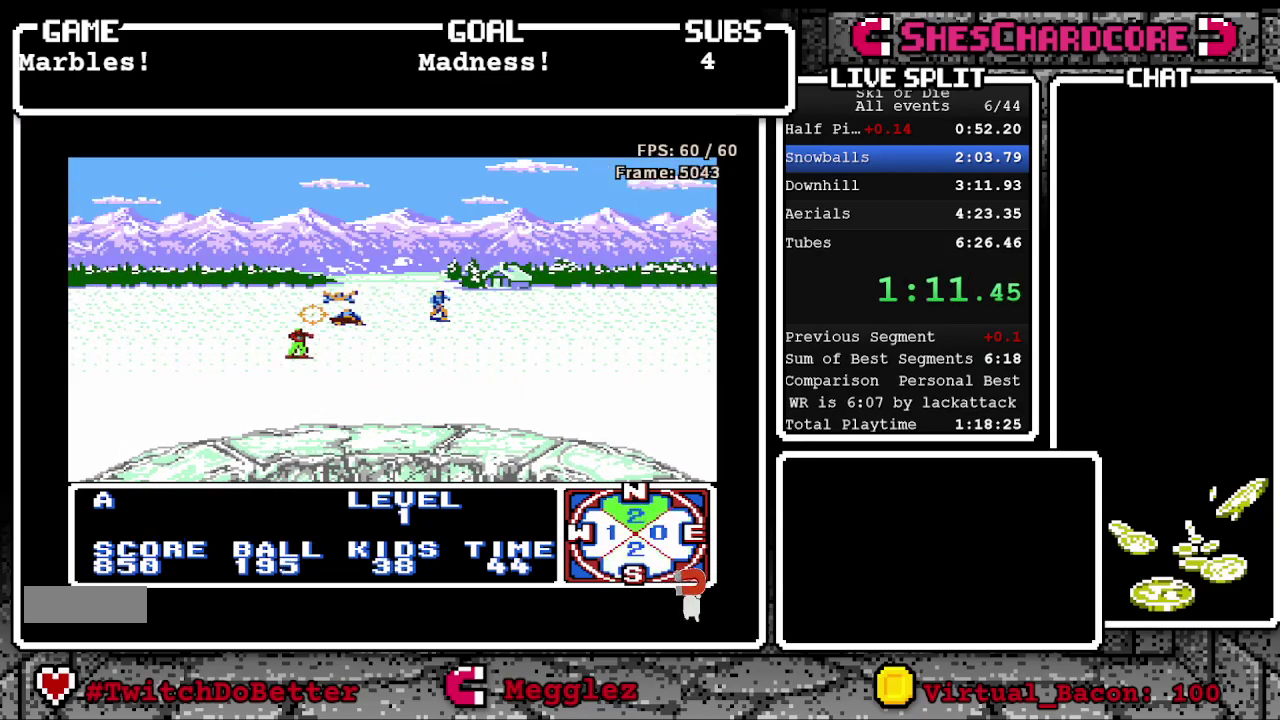
{"buttons": ["B"], "events": [[50, "DPAD_RIGHT", "down"], [350, "DPAD_RIGHT", "up"]]}
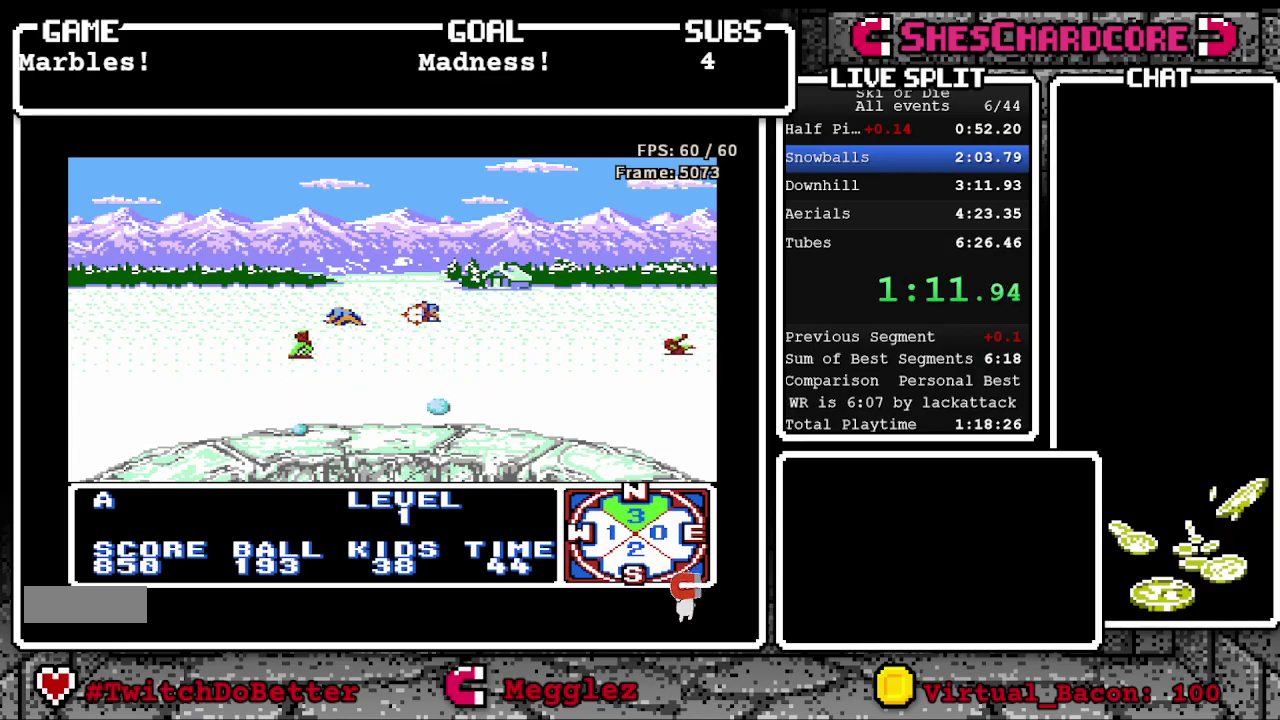
{"buttons": ["B", "DPAD_LEFT"], "events": [[233, "DPAD_RIGHT", "down"], [283, "DPAD_RIGHT", "up"], [483, "DPAD_LEFT", "down"]]}
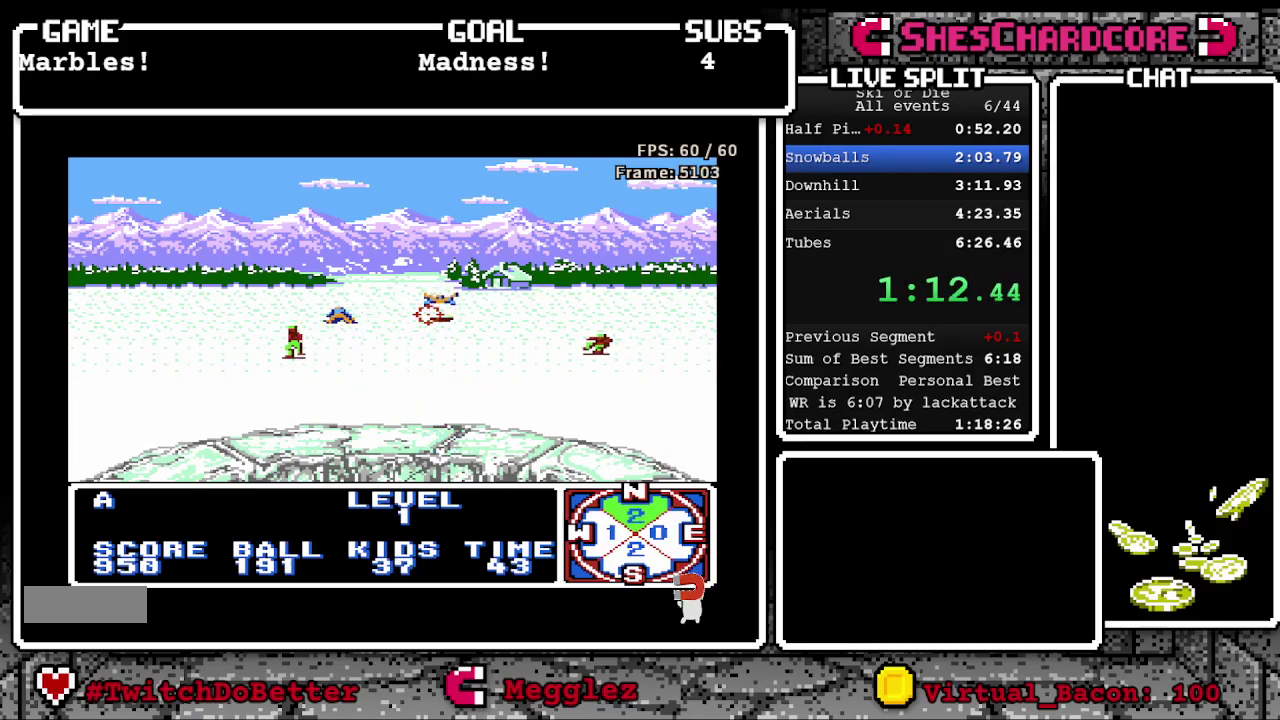
{"buttons": ["B", "DPAD_RIGHT"], "events": [[117, "DPAD_DOWN", "down"], [250, "DPAD_DOWN", "up"], [350, "DPAD_UP", "down"], [400, "DPAD_LEFT", "up"], [433, "DPAD_UP", "up"], [500, "DPAD_RIGHT", "down"]]}
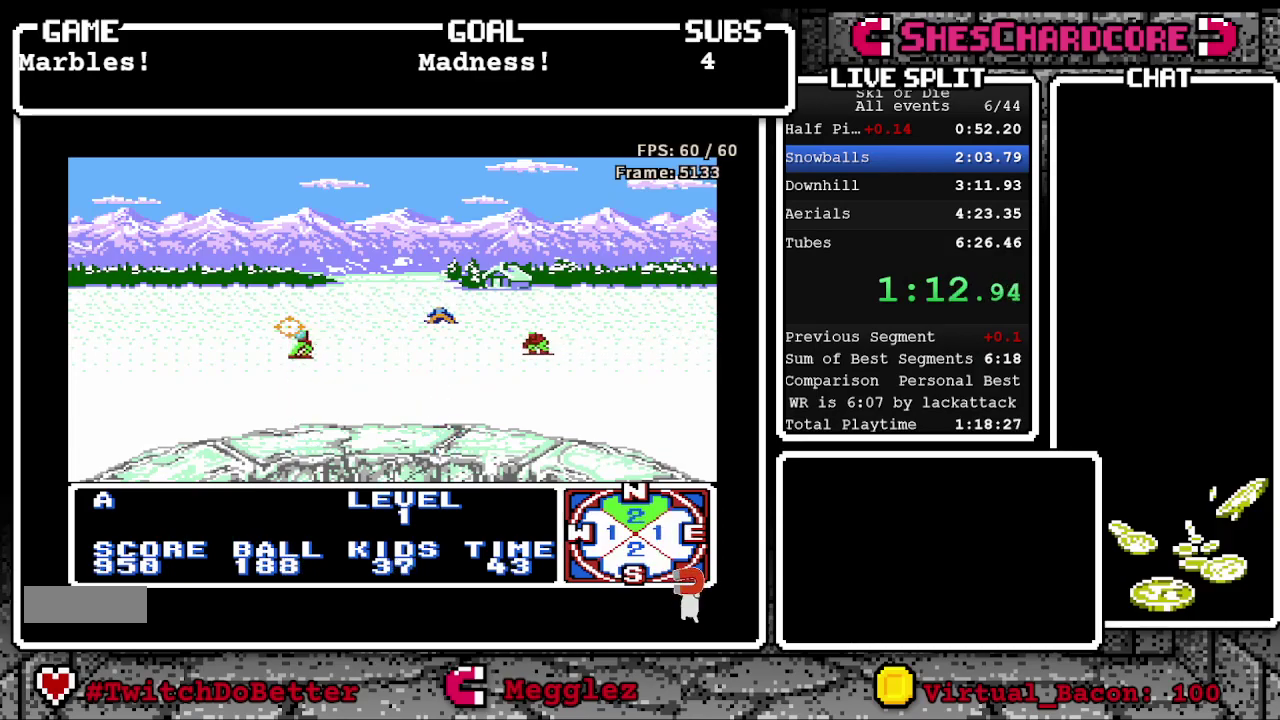
{"buttons": ["B", "DPAD_RIGHT"], "events": []}
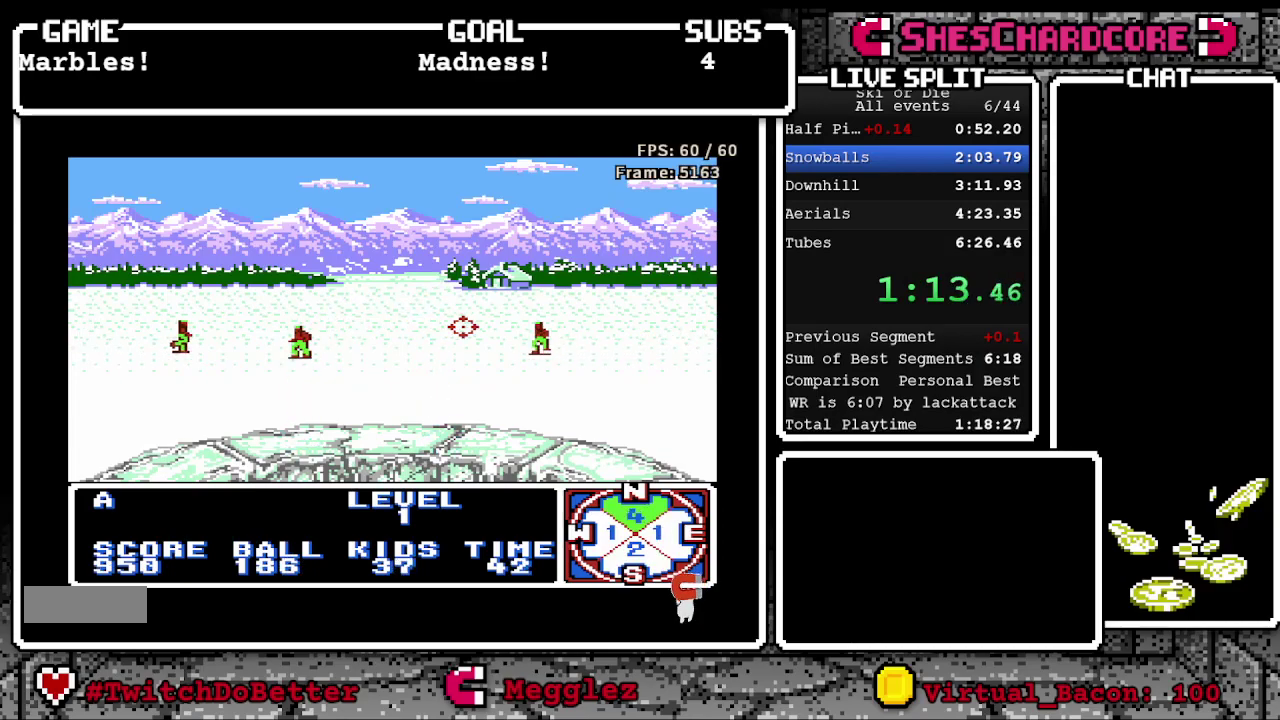
{"buttons": ["B", "DPAD_UP", "DPAD_LEFT"], "events": [[117, "DPAD_DOWN", "down"], [233, "DPAD_DOWN", "up"], [267, "DPAD_RIGHT", "up"], [317, "DPAD_UP", "down"], [383, "DPAD_LEFT", "down"]]}
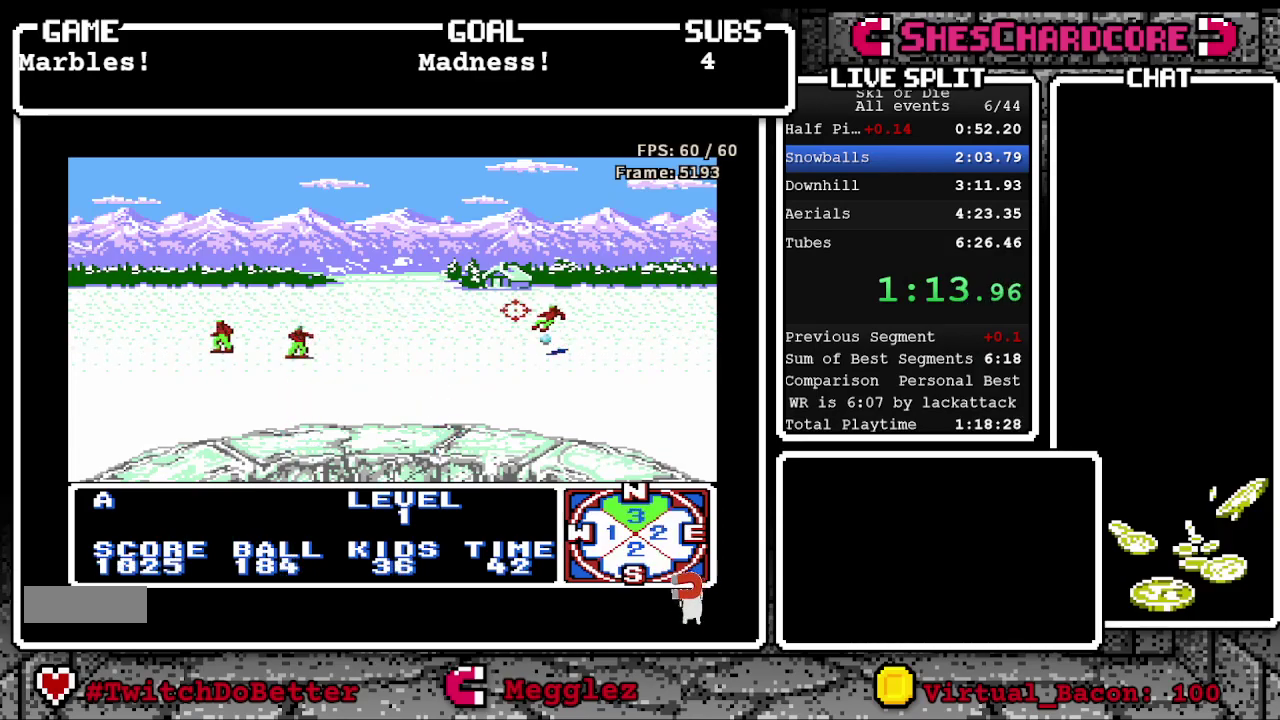
{"buttons": ["B", "DPAD_LEFT"], "events": [[83, "DPAD_UP", "up"], [200, "DPAD_DOWN", "down"], [350, "DPAD_DOWN", "up"]]}
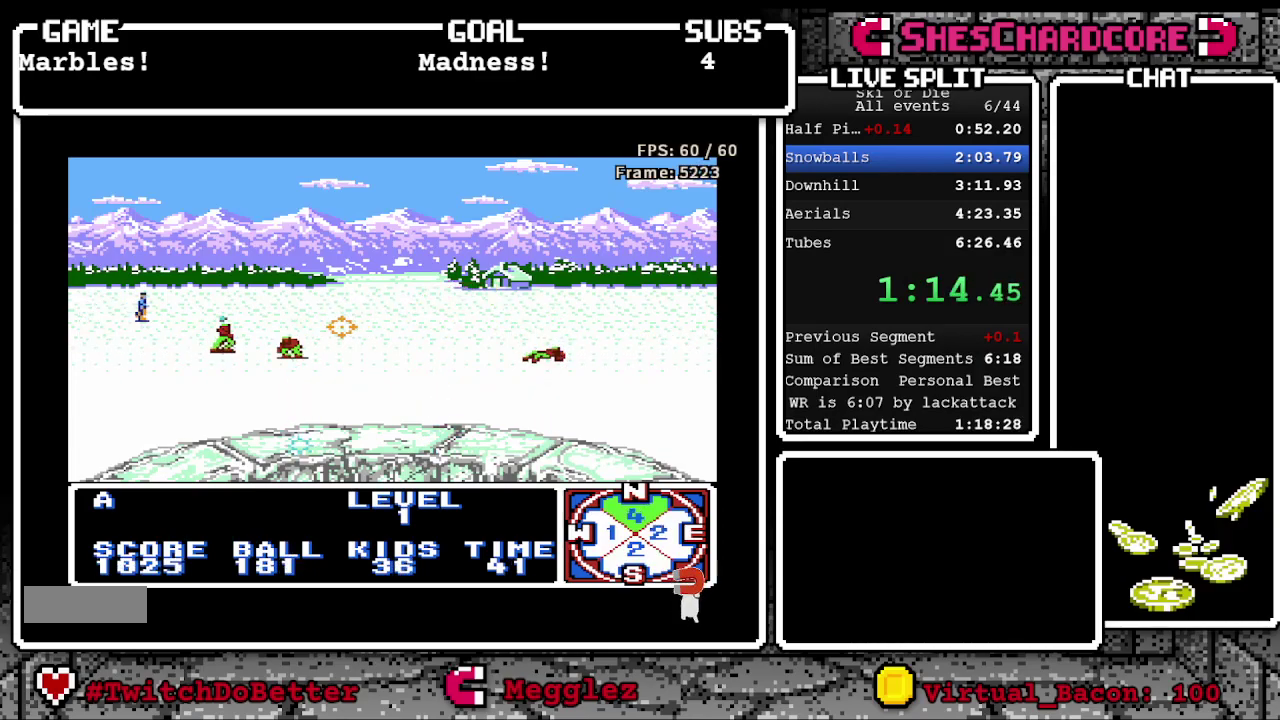
{"buttons": ["B", "DPAD_UP"], "events": [[367, "DPAD_LEFT", "up"], [483, "DPAD_UP", "down"]]}
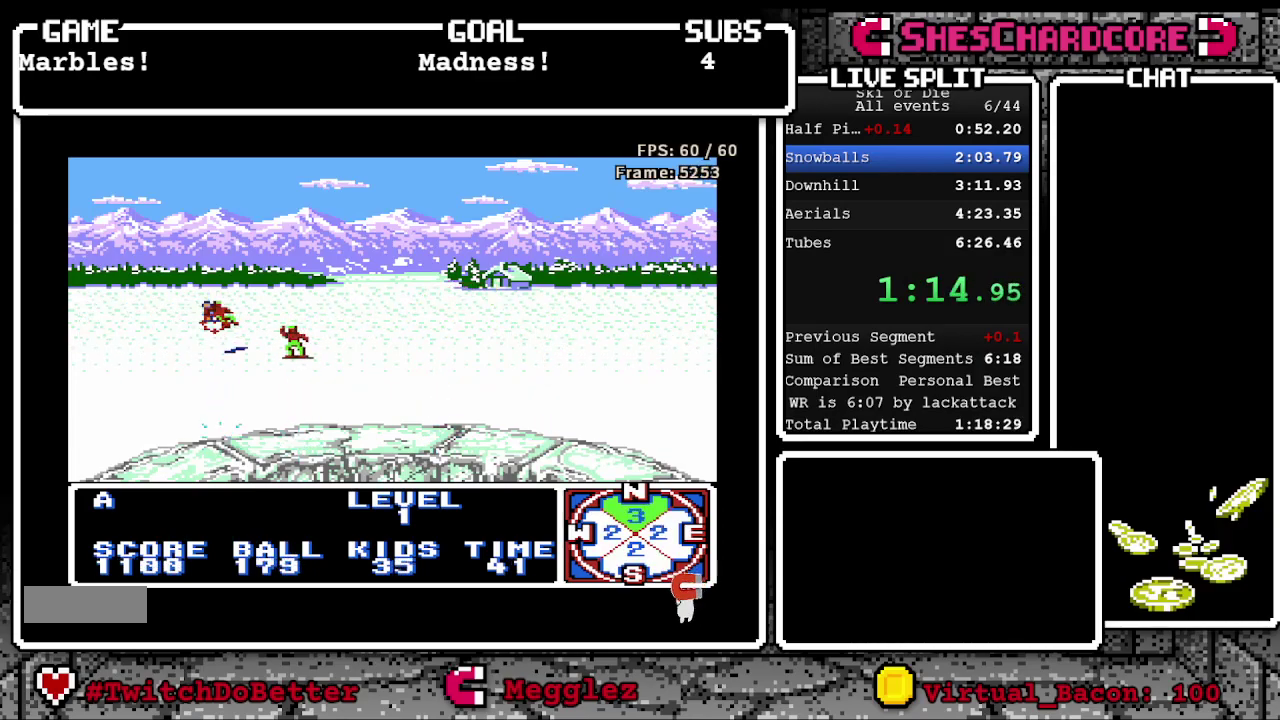
{"buttons": ["B"], "events": [[67, "DPAD_UP", "up"], [100, "DPAD_RIGHT", "down"], [283, "DPAD_RIGHT", "up"], [300, "DPAD_DOWN", "down"], [467, "DPAD_DOWN", "up"]]}
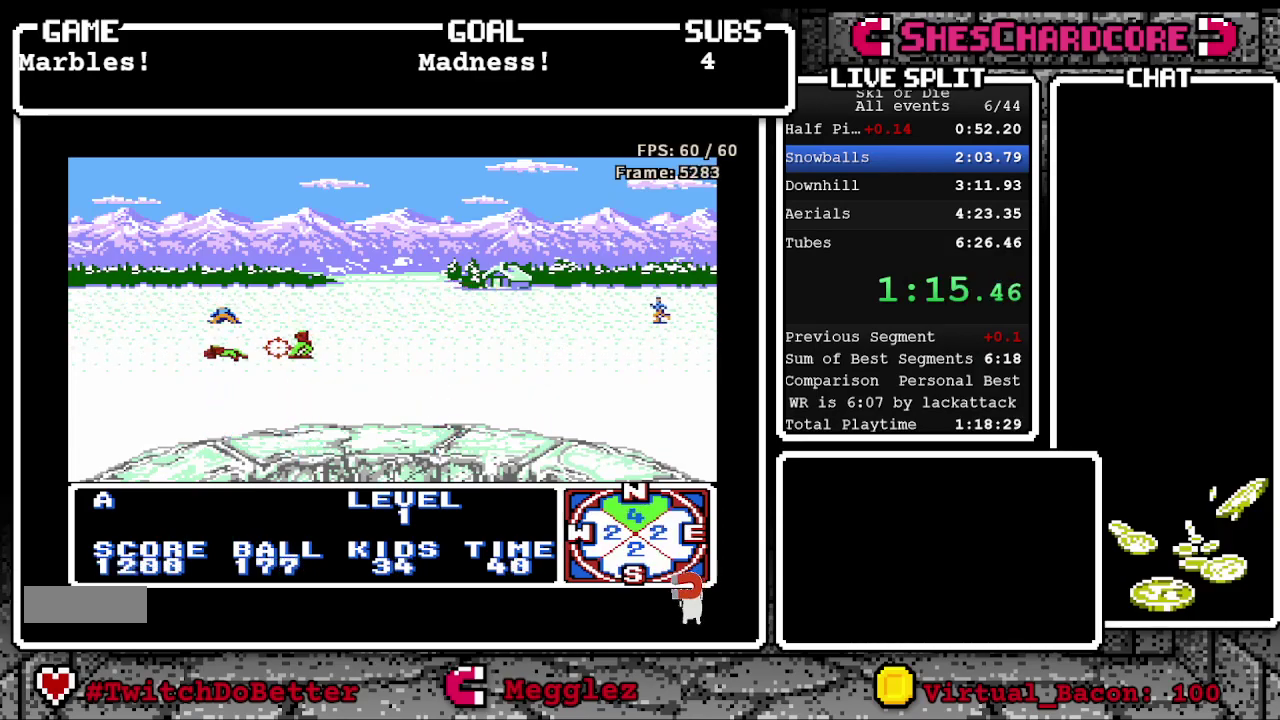
{"buttons": ["B", "DPAD_UP"], "events": [[117, "DPAD_RIGHT", "down"], [200, "DPAD_RIGHT", "up"], [367, "DPAD_RIGHT", "down"], [433, "DPAD_RIGHT", "up"], [483, "DPAD_UP", "down"]]}
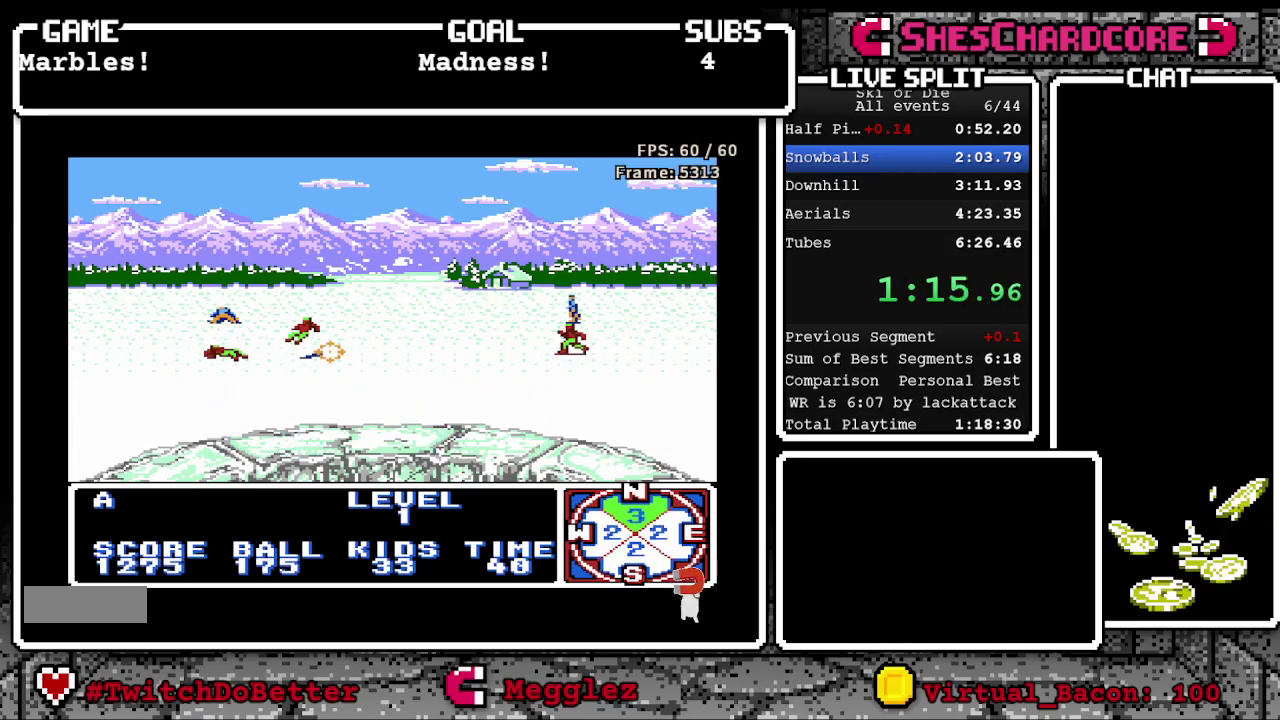
{"buttons": ["B", "DPAD_RIGHT"], "events": [[183, "DPAD_RIGHT", "down"], [183, "DPAD_UP", "up"]]}
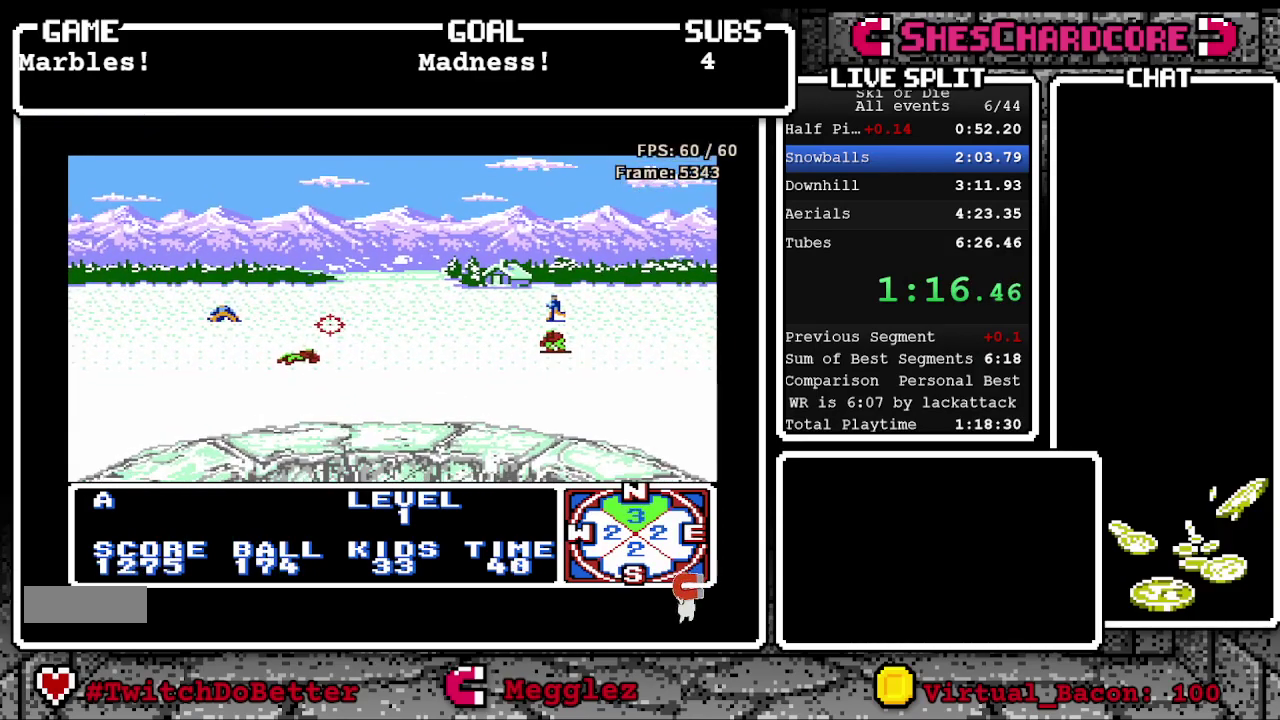
{"buttons": ["B"], "events": [[500, "DPAD_RIGHT", "up"]]}
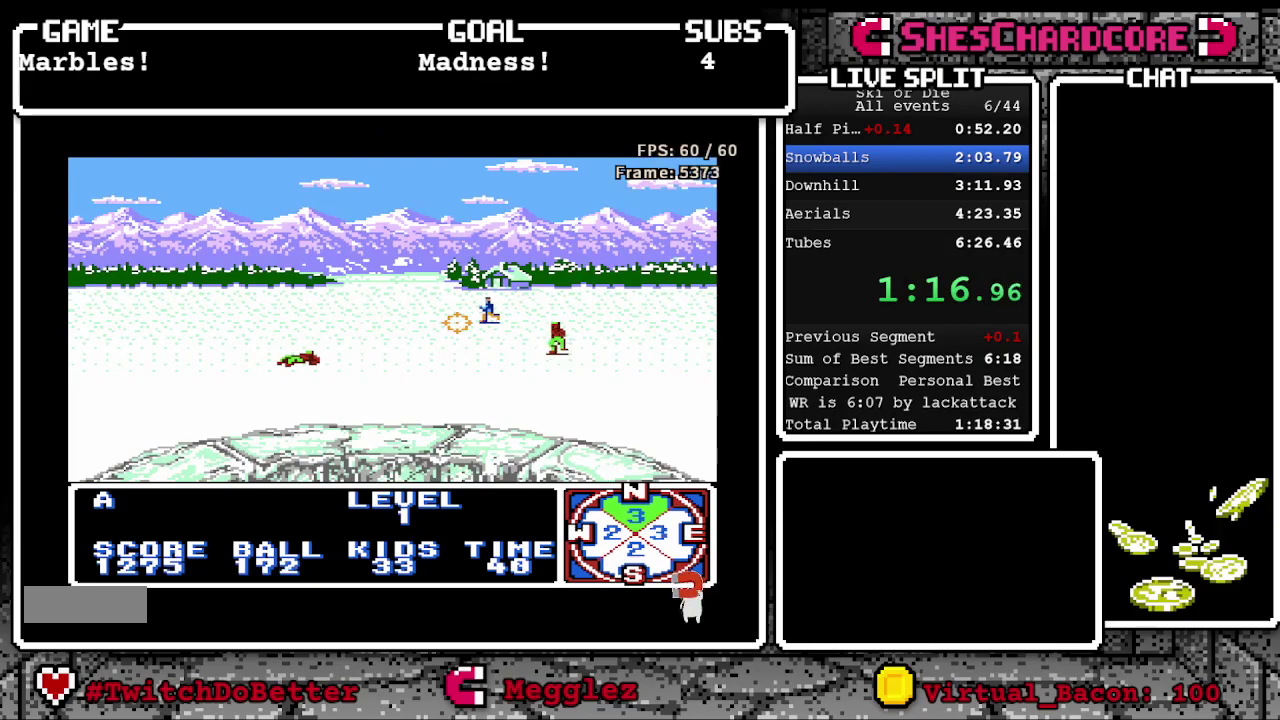
{"buttons": ["B", "DPAD_LEFT"], "events": [[17, "DPAD_UP", "down"], [183, "DPAD_UP", "up"], [300, "DPAD_DOWN", "down"], [433, "DPAD_DOWN", "up"], [450, "DPAD_LEFT", "down"]]}
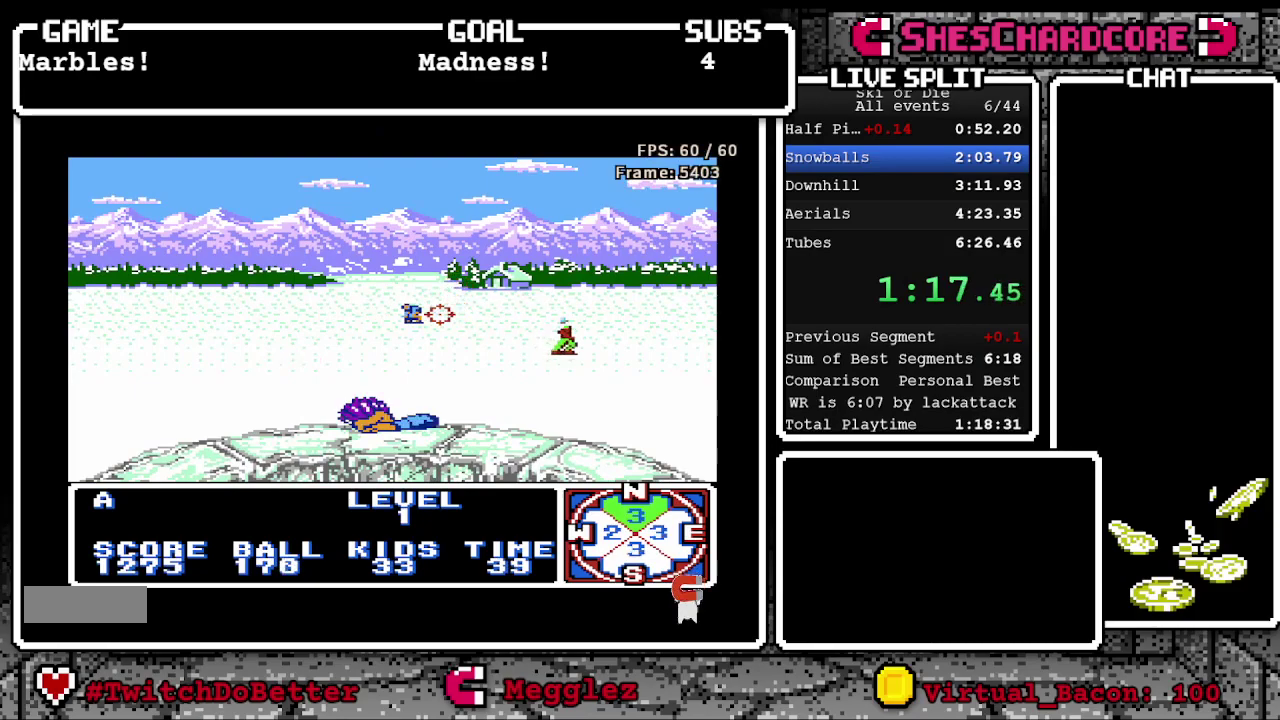
{"buttons": ["B", "DPAD_RIGHT"], "events": [[17, "DPAD_UP", "down"], [150, "DPAD_UP", "up"], [233, "DPAD_DOWN", "down"], [233, "DPAD_LEFT", "up"], [283, "DPAD_DOWN", "up"], [300, "DPAD_RIGHT", "down"]]}
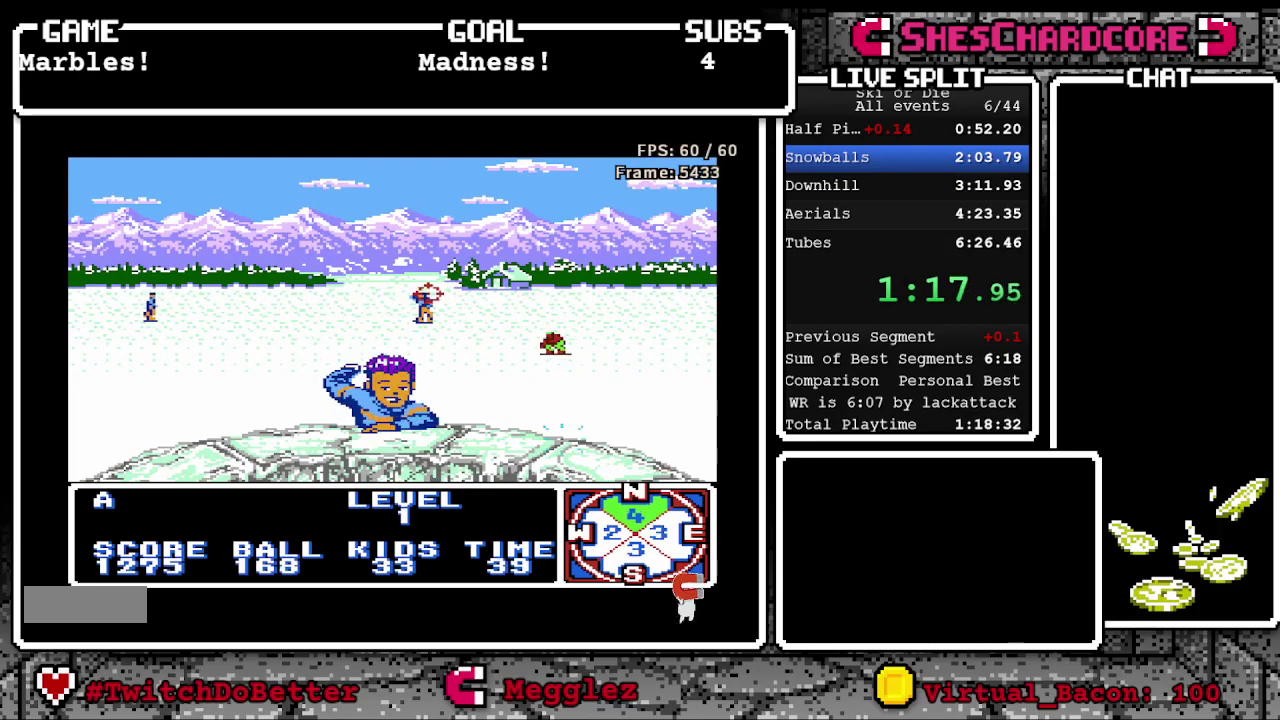
{"buttons": ["B"], "events": [[17, "DPAD_DOWN", "down"], [33, "DPAD_RIGHT", "up"], [117, "DPAD_LEFT", "down"], [283, "DPAD_LEFT", "up"], [450, "DPAD_DOWN", "up"]]}
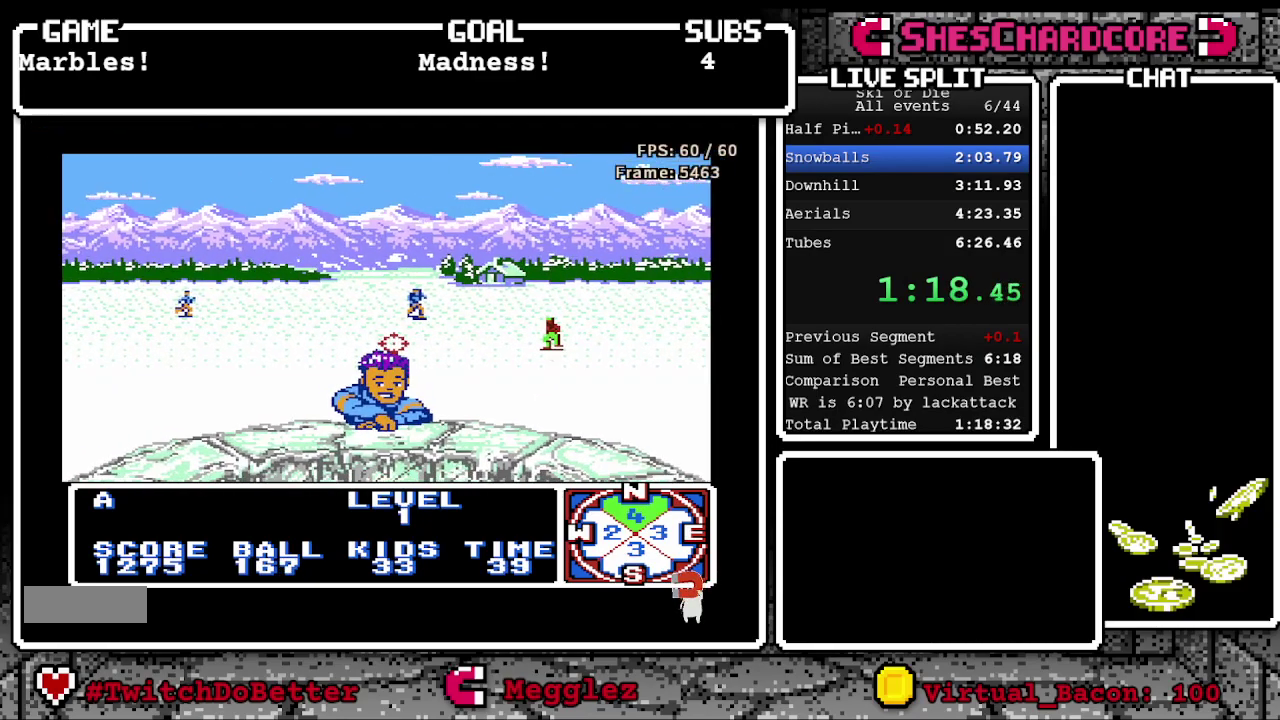
{"buttons": ["B", "DPAD_DOWN"], "events": [[117, "DPAD_DOWN", "down"]]}
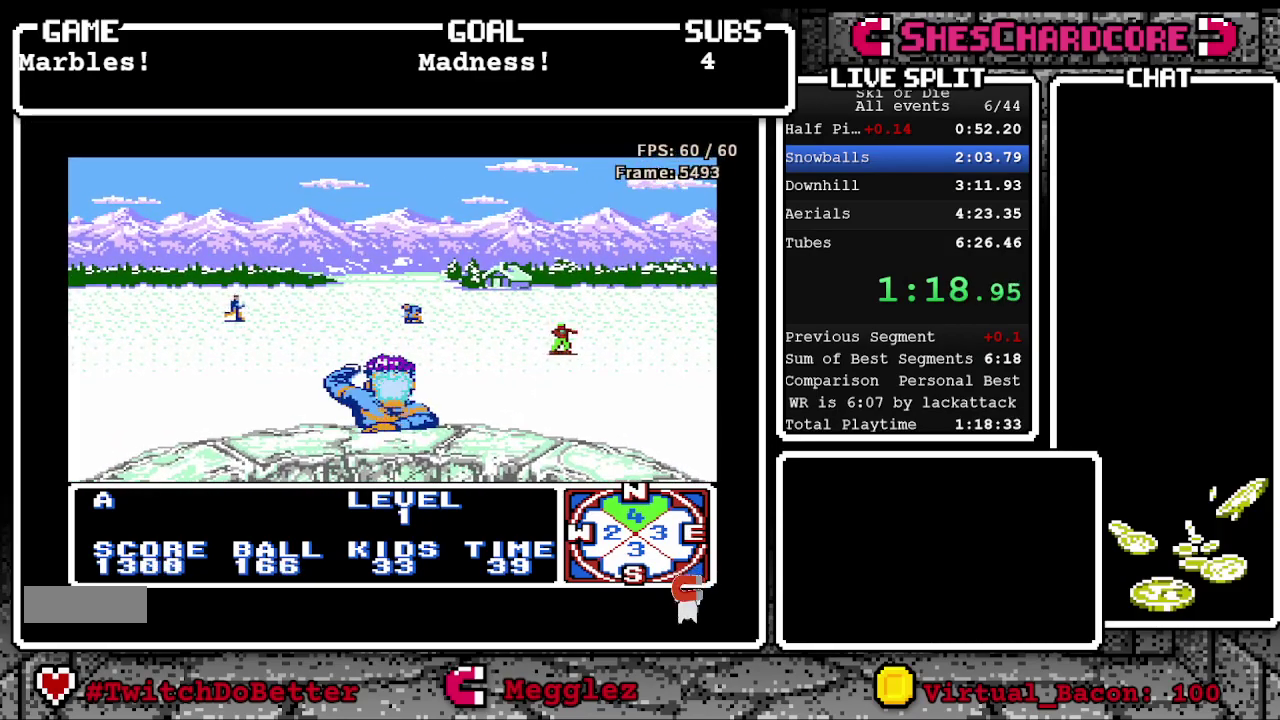
{"buttons": ["B", "DPAD_UP"], "events": [[33, "DPAD_DOWN", "up"], [133, "DPAD_UP", "down"]]}
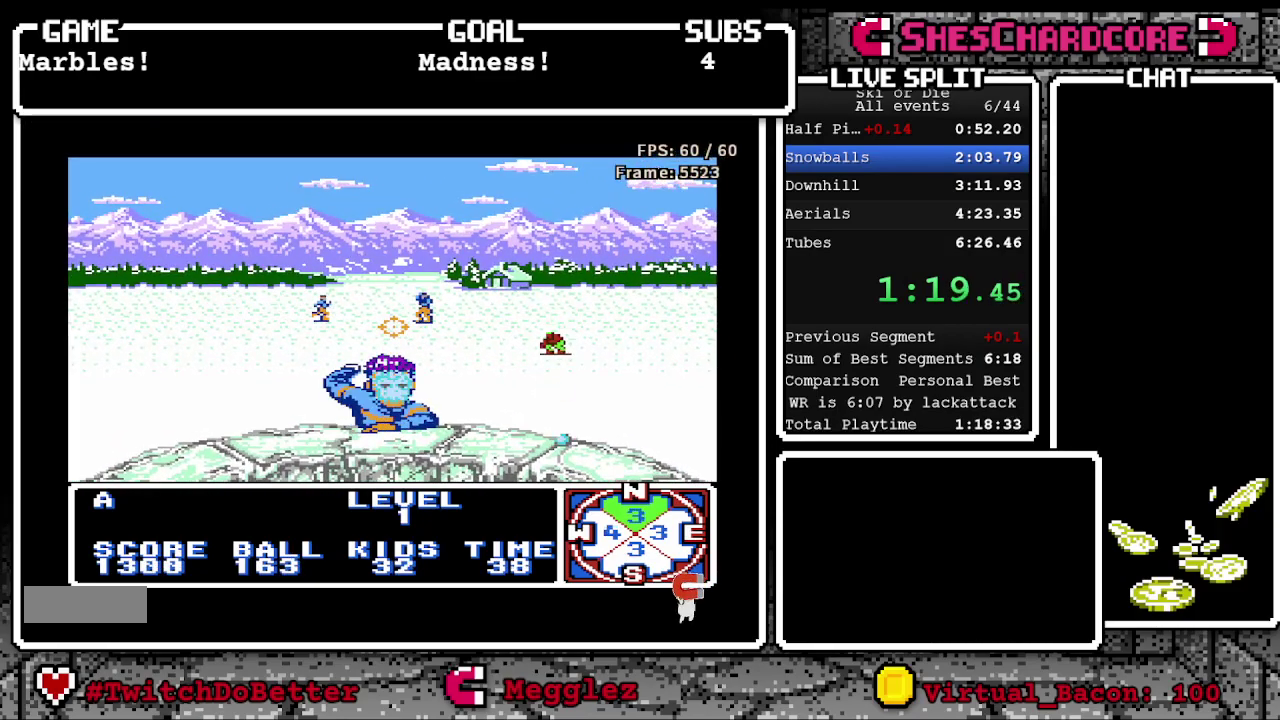
{"buttons": ["B", "DPAD_DOWN", "DPAD_RIGHT"], "events": [[50, "DPAD_RIGHT", "down"], [133, "DPAD_UP", "up"], [367, "DPAD_DOWN", "down"], [367, "DPAD_RIGHT", "up"], [417, "DPAD_RIGHT", "down"]]}
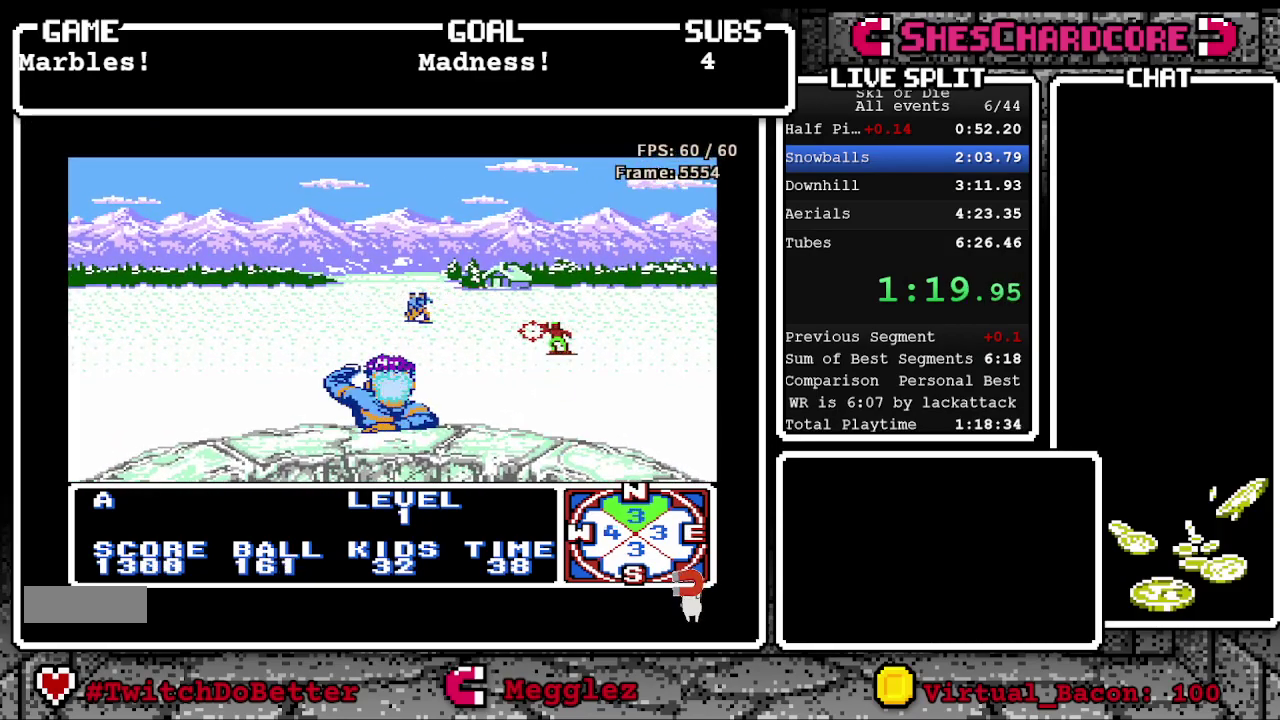
{"buttons": ["B", "DPAD_LEFT"], "events": [[50, "DPAD_RIGHT", "up"], [83, "DPAD_DOWN", "up"], [133, "DPAD_UP", "down"], [233, "DPAD_LEFT", "down"], [467, "DPAD_UP", "up"]]}
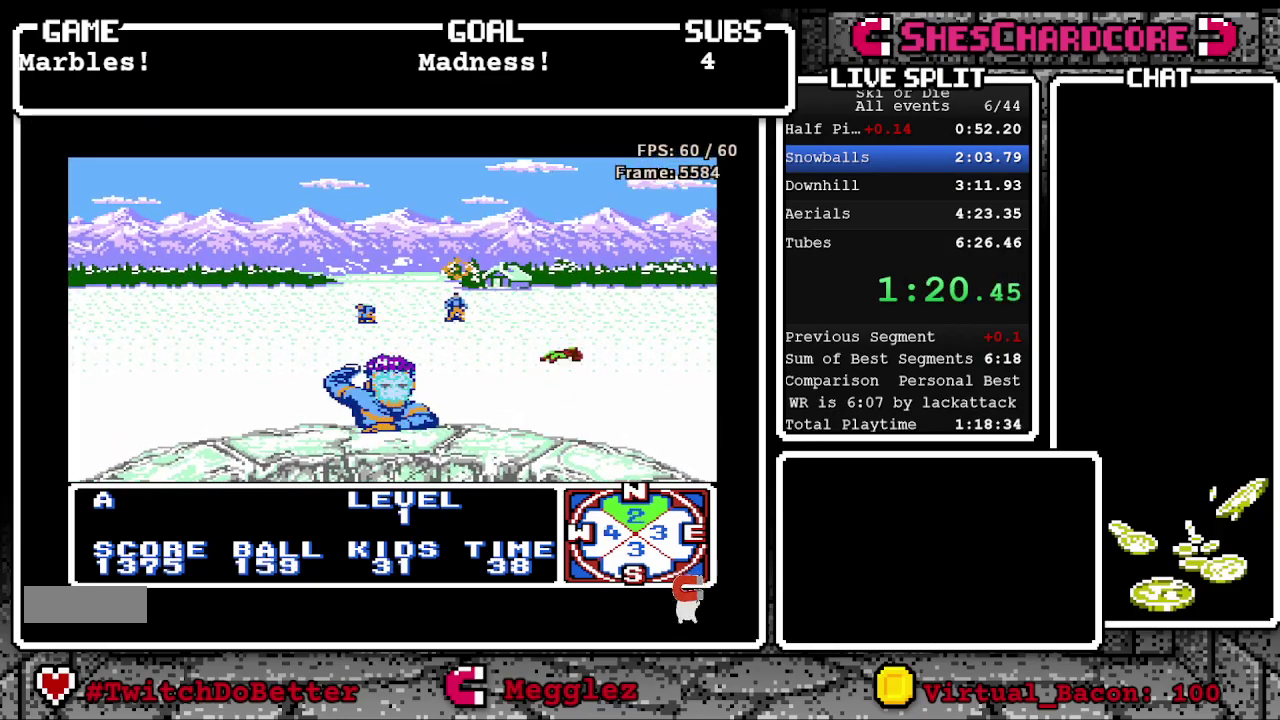
{"buttons": ["B", "DPAD_RIGHT"], "events": [[167, "DPAD_DOWN", "down"], [317, "DPAD_LEFT", "up"], [333, "DPAD_DOWN", "up"], [500, "DPAD_RIGHT", "down"]]}
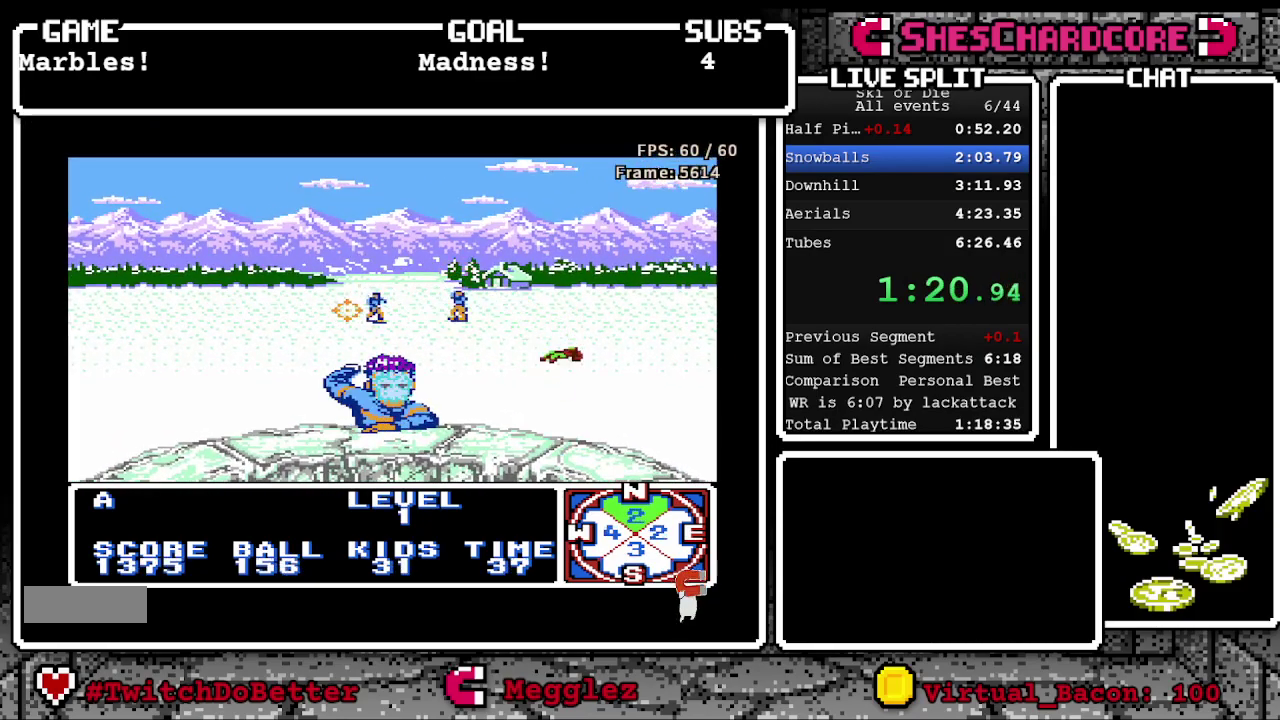
{"buttons": ["B", "DPAD_LEFT"], "events": [[317, "DPAD_RIGHT", "up"], [400, "DPAD_LEFT", "down"]]}
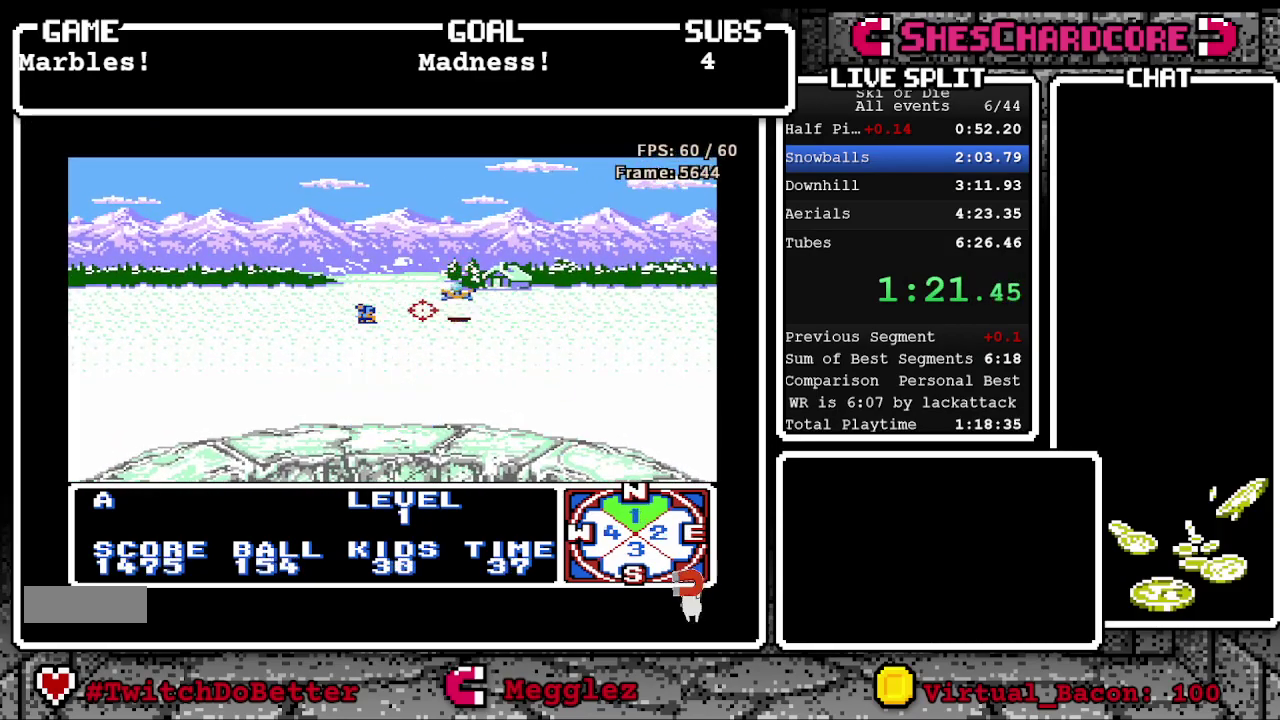
{"buttons": ["B", "DPAD_LEFT"], "events": [[200, "DPAD_LEFT", "up"], [400, "DPAD_LEFT", "down"]]}
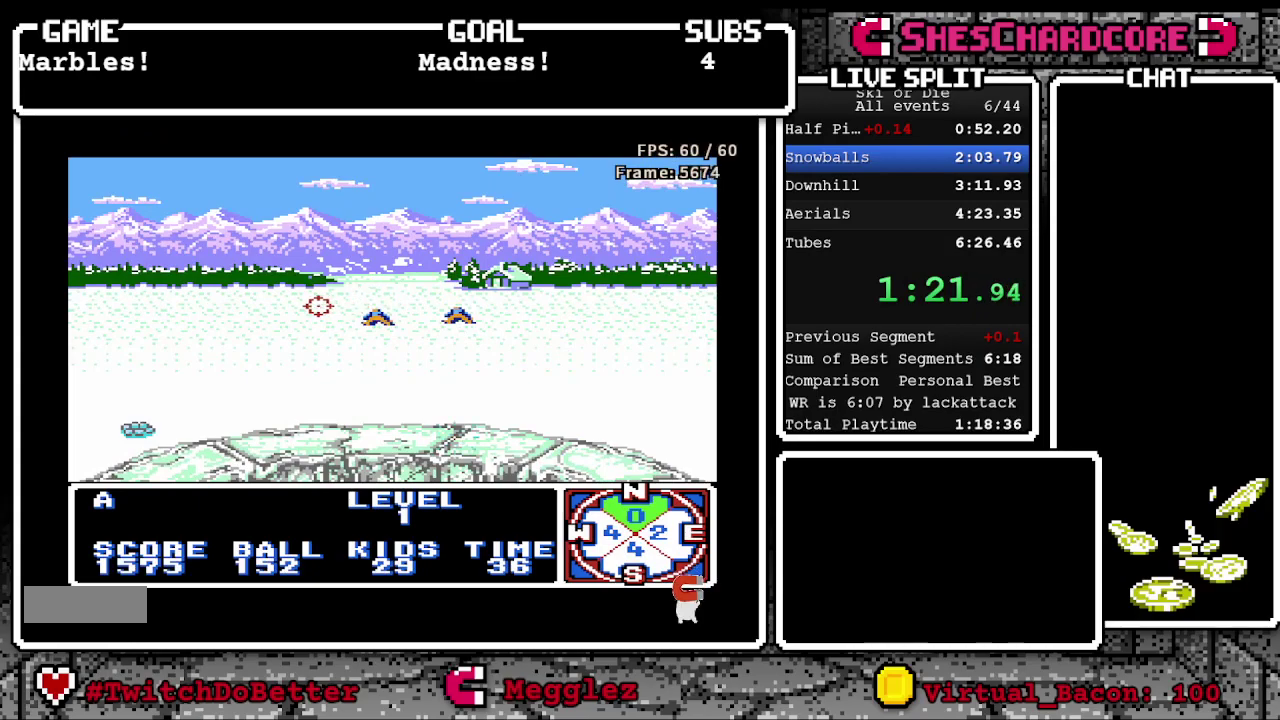
{"buttons": ["B"], "events": [[17, "DPAD_DOWN", "down"], [67, "DPAD_LEFT", "up"], [117, "DPAD_LEFT", "down"], [167, "DPAD_DOWN", "up"], [217, "DPAD_LEFT", "up"]]}
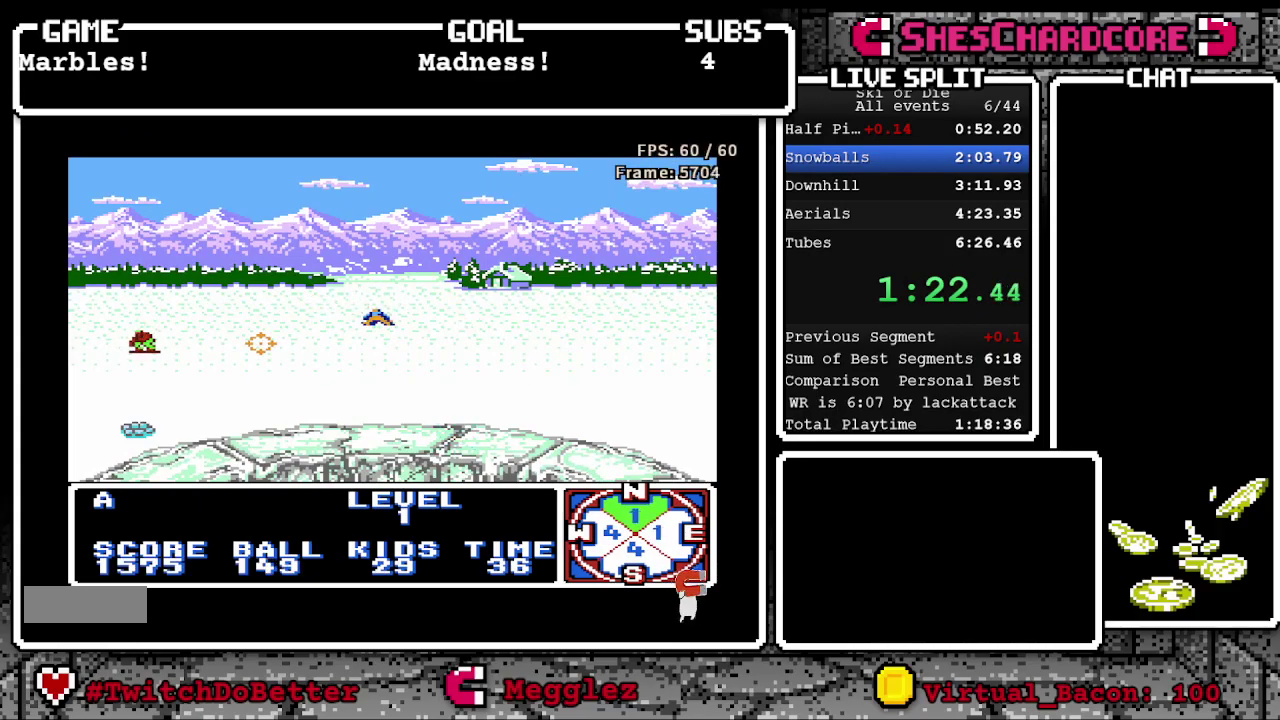
{"buttons": ["B"], "events": [[50, "DPAD_LEFT", "down"], [67, "DPAD_UP", "down"], [117, "DPAD_UP", "up"], [433, "DPAD_LEFT", "up"]]}
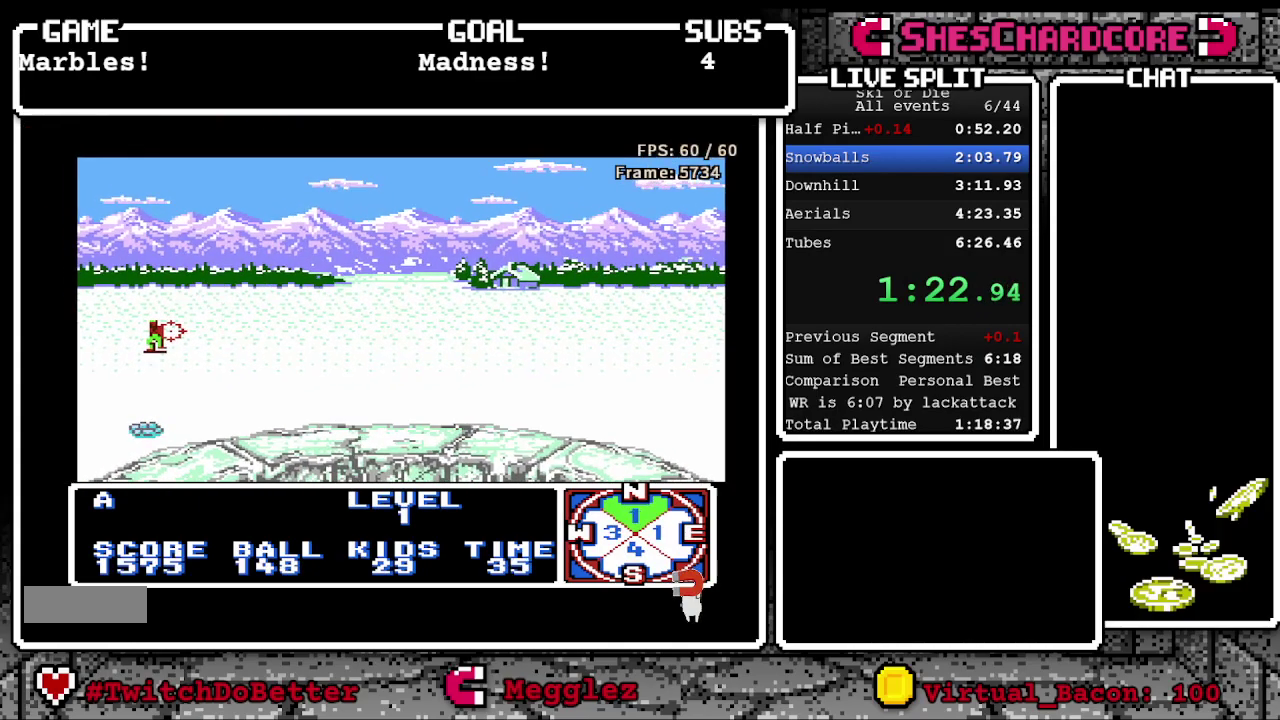
{"buttons": ["B"], "events": [[33, "DPAD_LEFT", "down"], [167, "DPAD_UP", "down"], [300, "DPAD_LEFT", "up"], [300, "DPAD_UP", "up"], [417, "DPAD_LEFT", "down"], [500, "DPAD_LEFT", "up"]]}
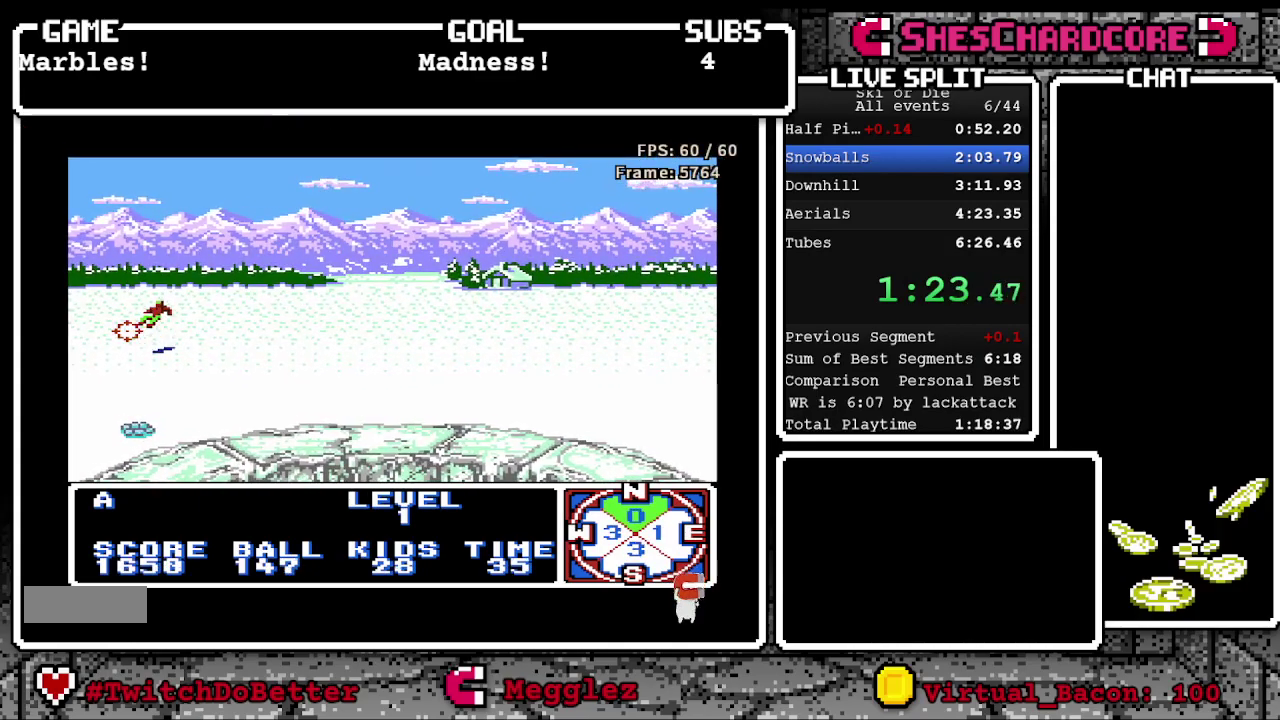
{"buttons": ["B", "DPAD_RIGHT"], "events": [[233, "DPAD_RIGHT", "down"]]}
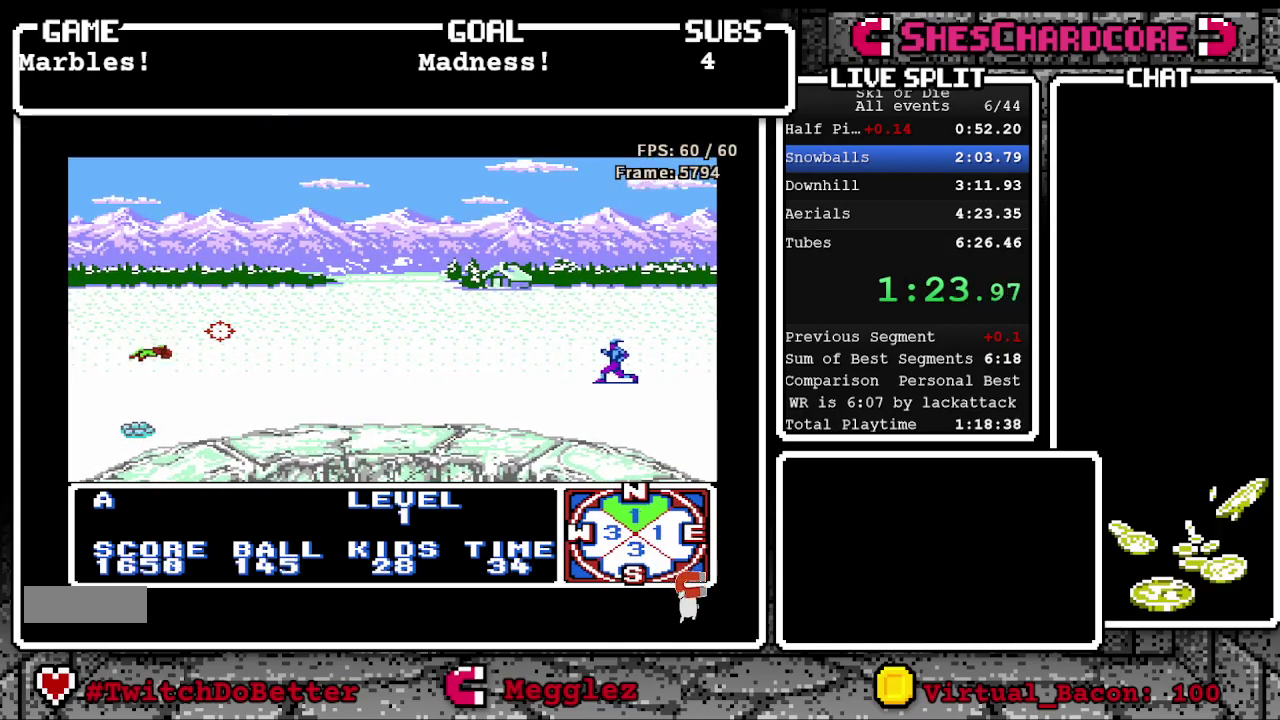
{"buttons": ["B", "DPAD_DOWN", "DPAD_RIGHT"], "events": [[400, "DPAD_DOWN", "down"]]}
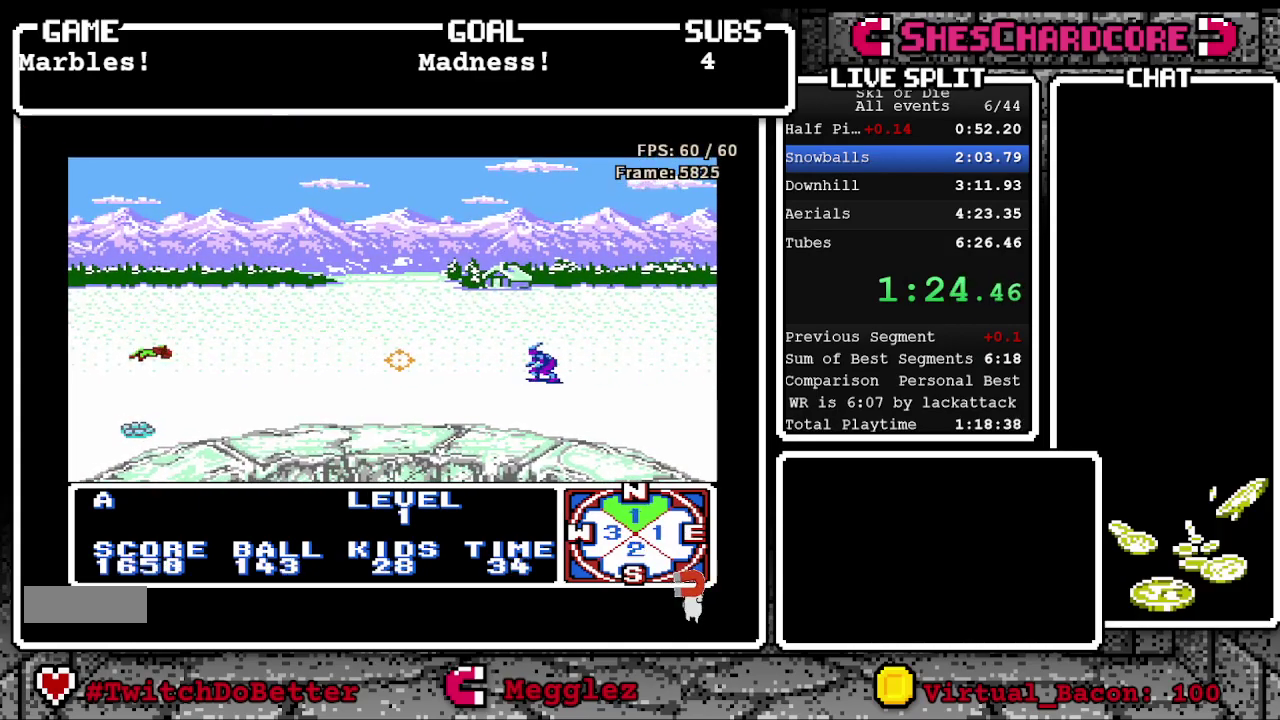
{"buttons": ["B", "DPAD_RIGHT"], "events": [[117, "DPAD_DOWN", "up"], [250, "DPAD_RIGHT", "up"], [283, "DPAD_UP", "down"], [383, "DPAD_RIGHT", "down"], [417, "DPAD_UP", "up"]]}